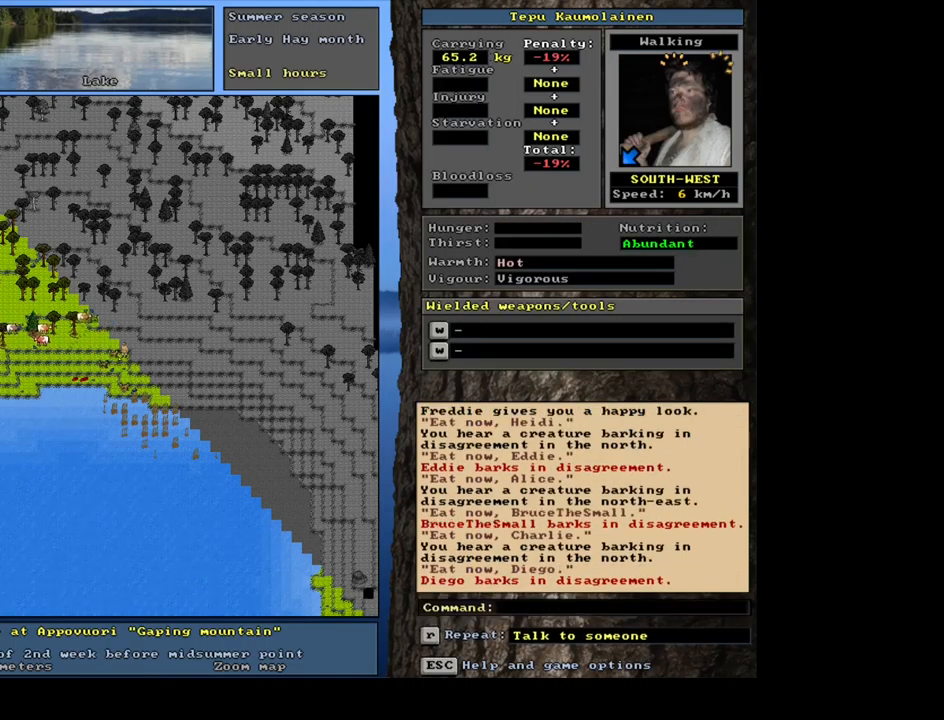
Gameplay with keyboard and mouse; each line is a JSON object with the keys and mouse buttons held at the frame after it. "events" lists presses ("down") and releases ("up") of ".", "/", "0", "1", "2", "3", "4", "5", "6", "7", "8", "9", "a", "alt_l", "alt_r", "b", "backslash", "backspace", "c", "caps_lock", "comma", "ctrl_l", "ctrl_r", "d", "down", "e", "equals", "escape", "f", "f1", "f10", "f11", "f12", "f2", "f3", "f4", "f5", "f6", "f7", "f8", "f9", "g", "h", "i", "j", "k", "l", "lbracket", "left", "m", "minus", "n", "num0", "num1", "num2", "num3", "num4", "num5", "num6", "num7", "num8", "num9", "o", "p", "q", "quote", "r", "rbracket", "return", "right", "s", "semicolon", "shift_l", "shift_r", "space", "super", "t", "tab", "tilde", "u", "up", "v", "w", "x", "y", "z", "mouse_left", "mouse_wheel", "mouse_right", "mouse_mb4" and "mouse_mb5" between this image and that frame as [ms after this image, input, new state], when the widget could be followed in between. "mouse_left", "mouse_wheel", "mouse_right", "mouse_mb4", "mouse_mb5" = the "left", "wheel", "right", "mb4", "mb5" buttons of the "mouse" list. No other keys are recorded. "wheel" means that the mouse wheel is clicked or scrolled. Mouse movement is not recorded. Not read: other_keys.
{"keys": ["."], "mouse": [], "events": [[184, ".", "up"], [217, ".", "down"], [234, ".", "up"], [250, ".", "down"], [267, ".", "up"], [284, ".", "down"], [301, ".", "up"], [334, ".", "down"], [351, ".", "up"], [367, ".", "down"], [384, ".", "up"], [401, ".", "down"], [417, ".", "up"], [434, ".", "down"], [451, ".", "up"], [467, ".", "down"]]}
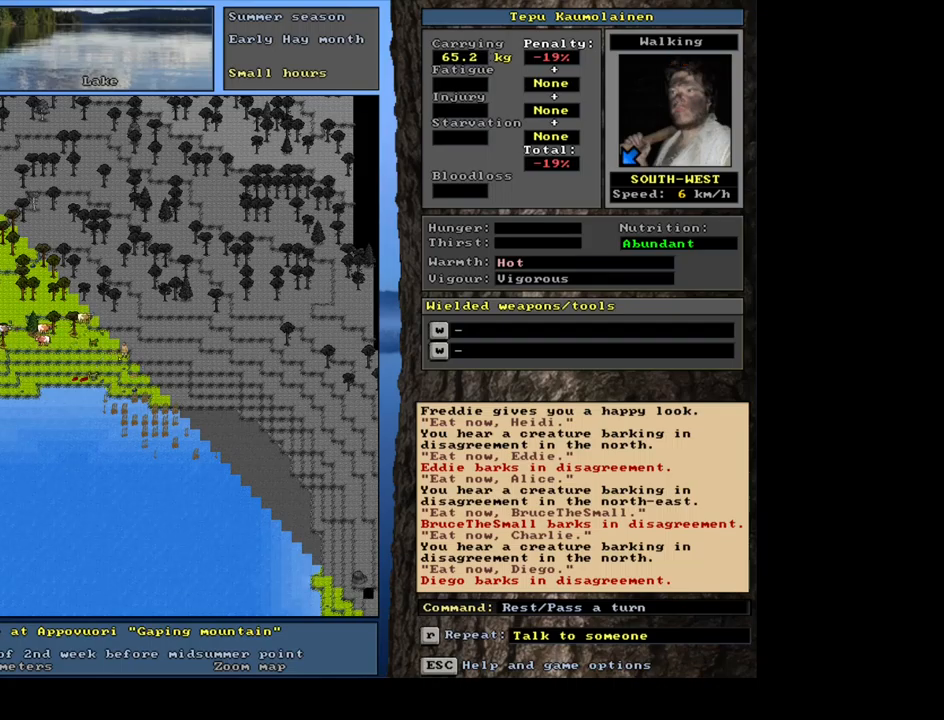
{"keys": [], "mouse": [], "events": [[17, ".", "up"], [33, ".", "down"], [50, ".", "up"], [67, ".", "down"], [83, ".", "up"], [100, ".", "down"], [117, ".", "up"], [133, ".", "down"], [150, ".", "up"], [167, ".", "down"], [183, ".", "up"], [217, ".", "down"], [233, ".", "up"], [250, ".", "down"], [267, ".", "up"], [283, ".", "down"], [300, ".", "up"], [333, ".", "down"], [350, ".", "up"], [367, ".", "down"], [383, ".", "up"], [400, ".", "down"], [417, ".", "up"], [450, ".", "down"], [467, ".", "up"]]}
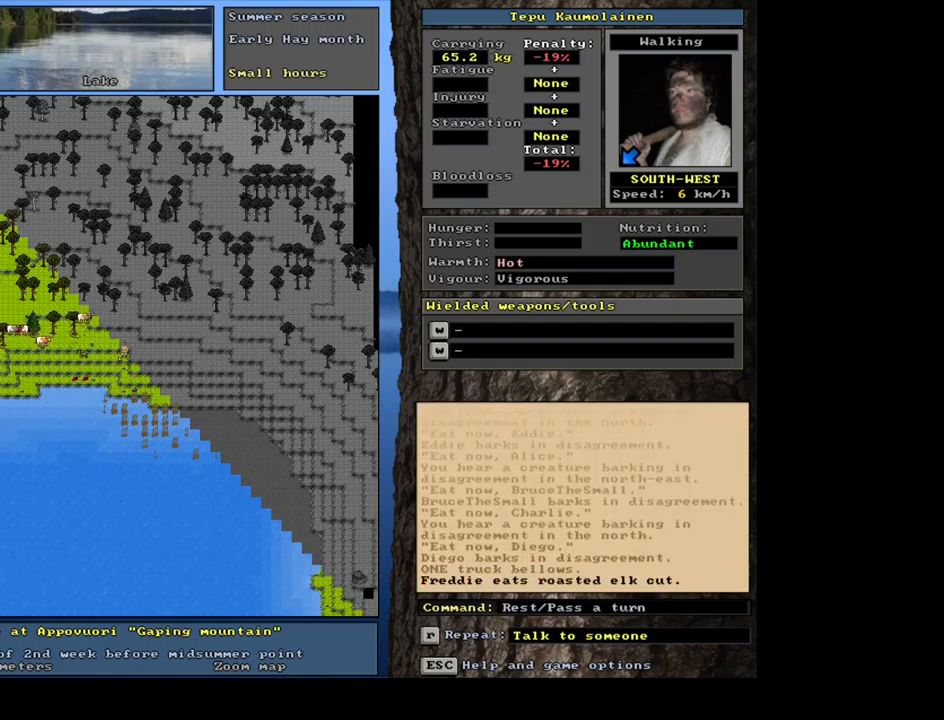
{"keys": ["shift_l"], "mouse": [], "events": [[400, "shift_l", "down"]]}
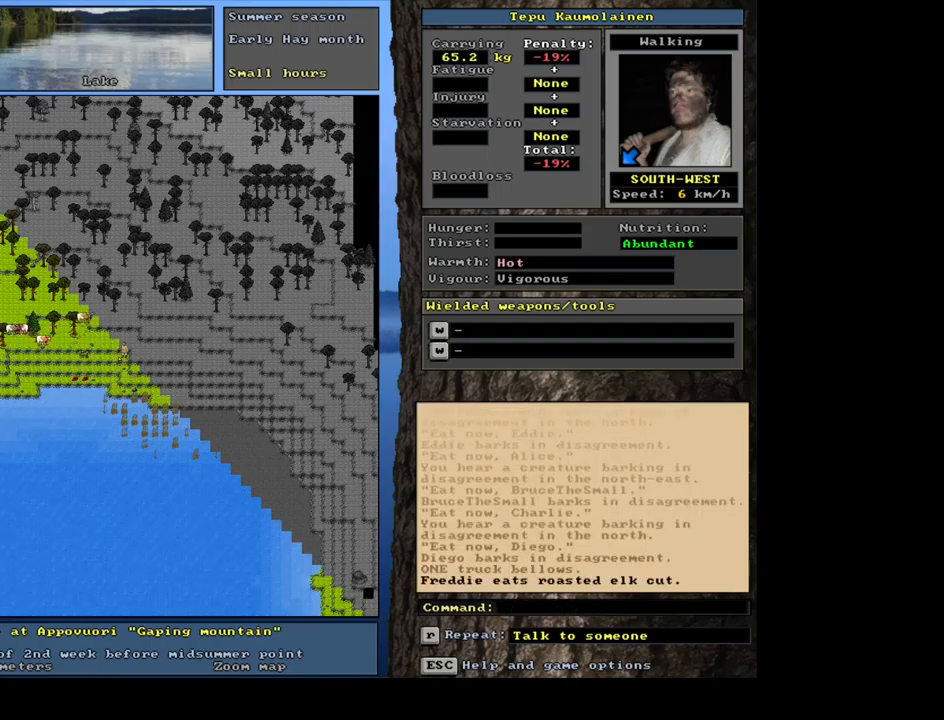
{"keys": ["shift_l"], "mouse": [], "events": [[67, "c", "down"], [167, "c", "up"], [350, "return", "down"], [433, "return", "up"]]}
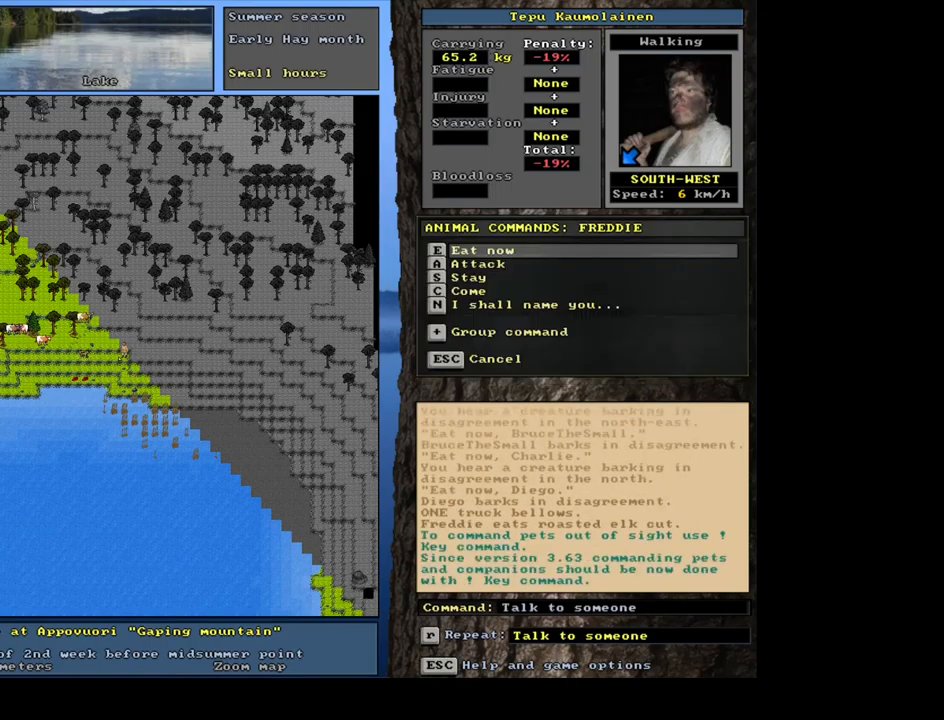
{"keys": [], "mouse": [], "events": [[50, "equals", "down"], [167, "shift_l", "up"], [183, "equals", "up"], [317, "e", "down"], [450, "e", "up"]]}
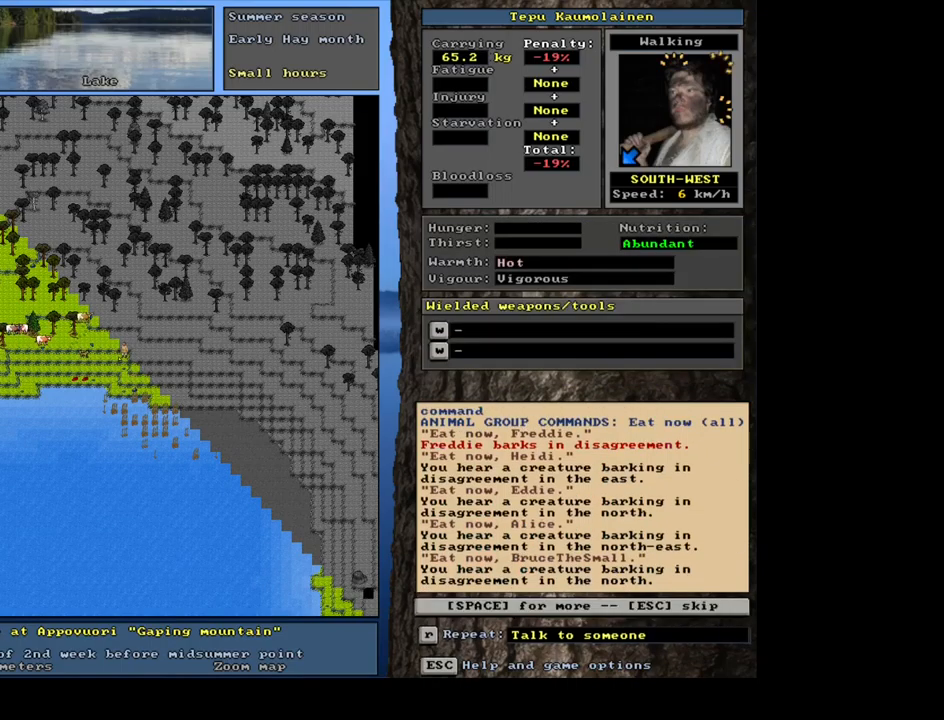
{"keys": [], "mouse": [], "events": []}
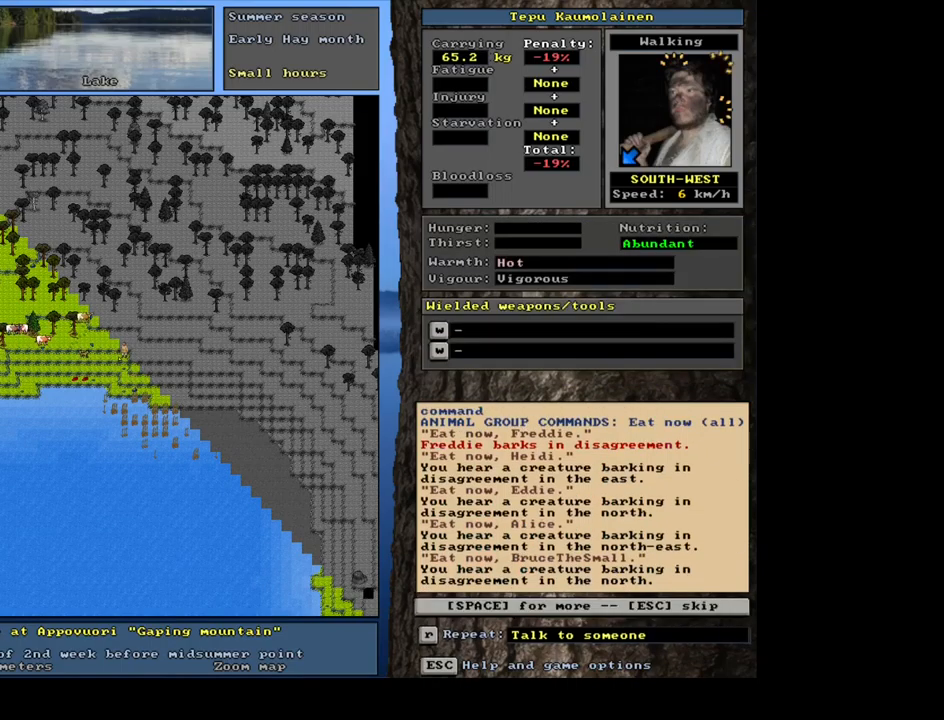
{"keys": [], "mouse": [], "events": [[200, "space", "down"], [333, "space", "up"]]}
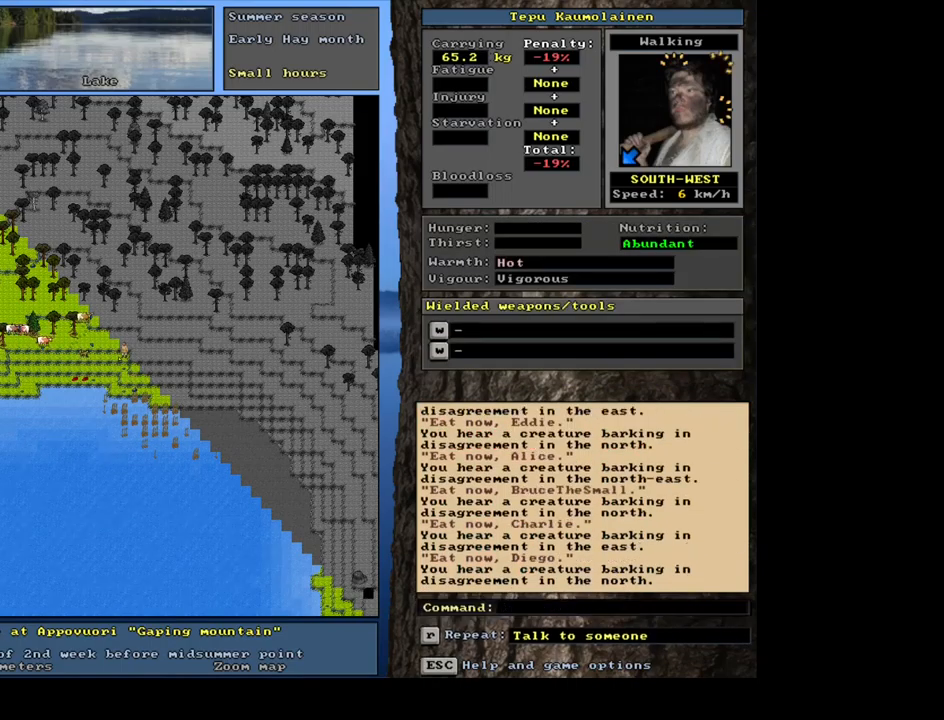
{"keys": [], "mouse": [], "events": [[167, ".", "down"], [300, ".", "up"]]}
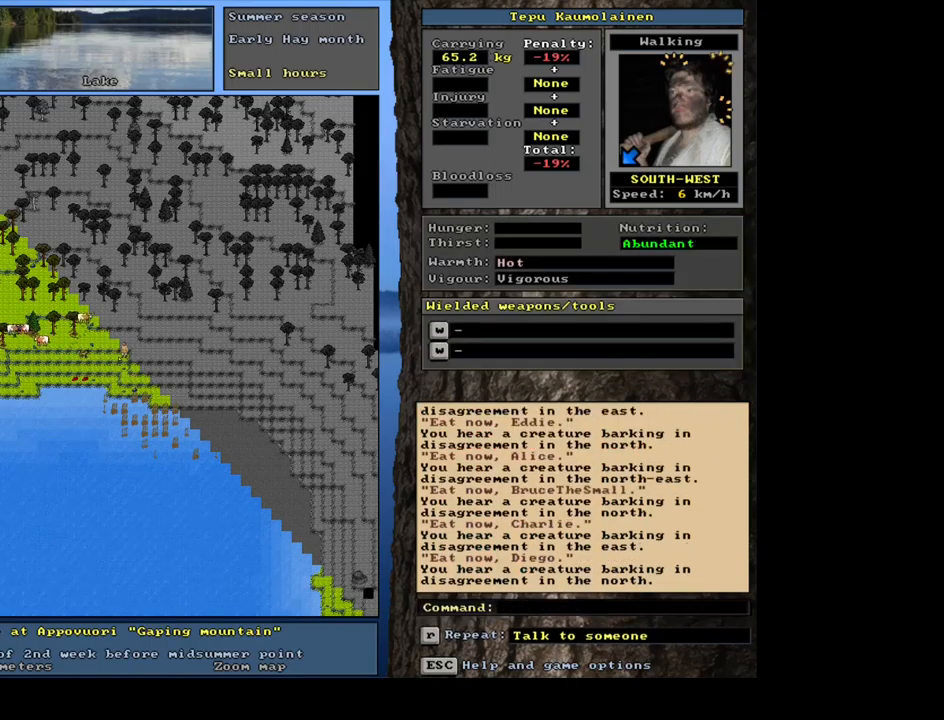
{"keys": ["ctrl_l"], "mouse": [], "events": [[200, "ctrl_l", "down"], [300, "num1", "down"], [417, "num1", "up"]]}
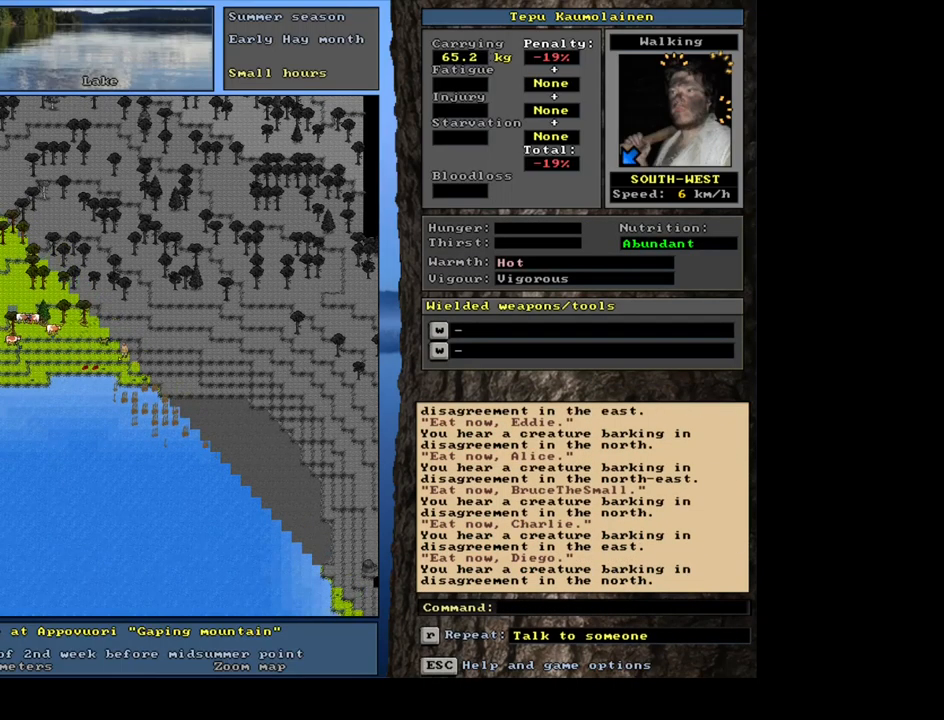
{"keys": ["ctrl_l", "num1"], "mouse": [], "events": [[450, "num1", "down"]]}
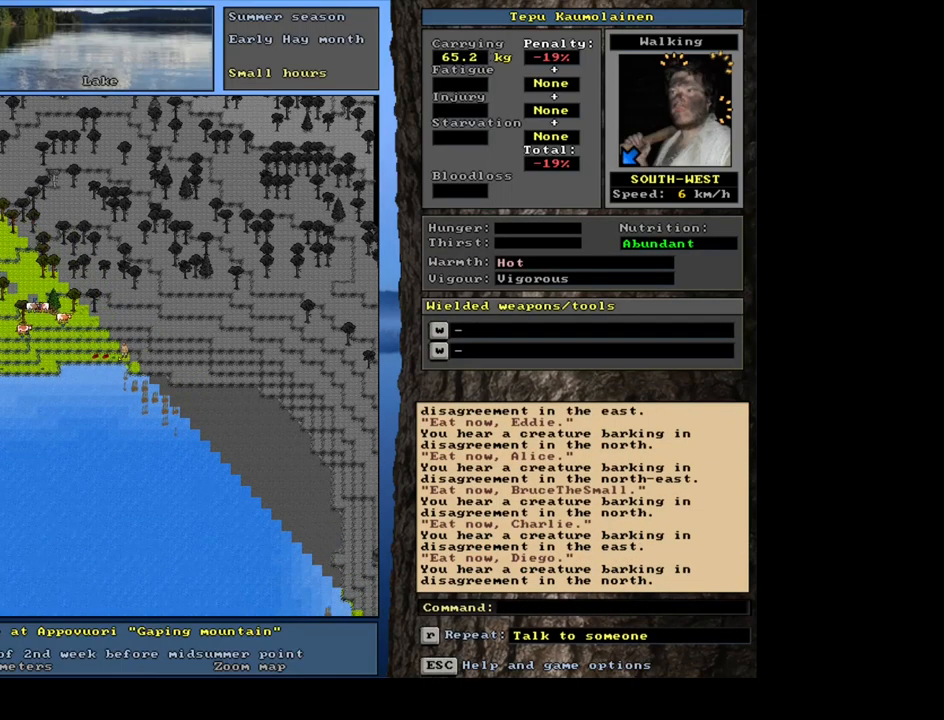
{"keys": [], "mouse": [], "events": [[17, "num1", "up"], [133, "num4", "down"], [217, "num4", "up"], [300, "num4", "down"], [384, "num4", "up"], [450, "ctrl_l", "up"]]}
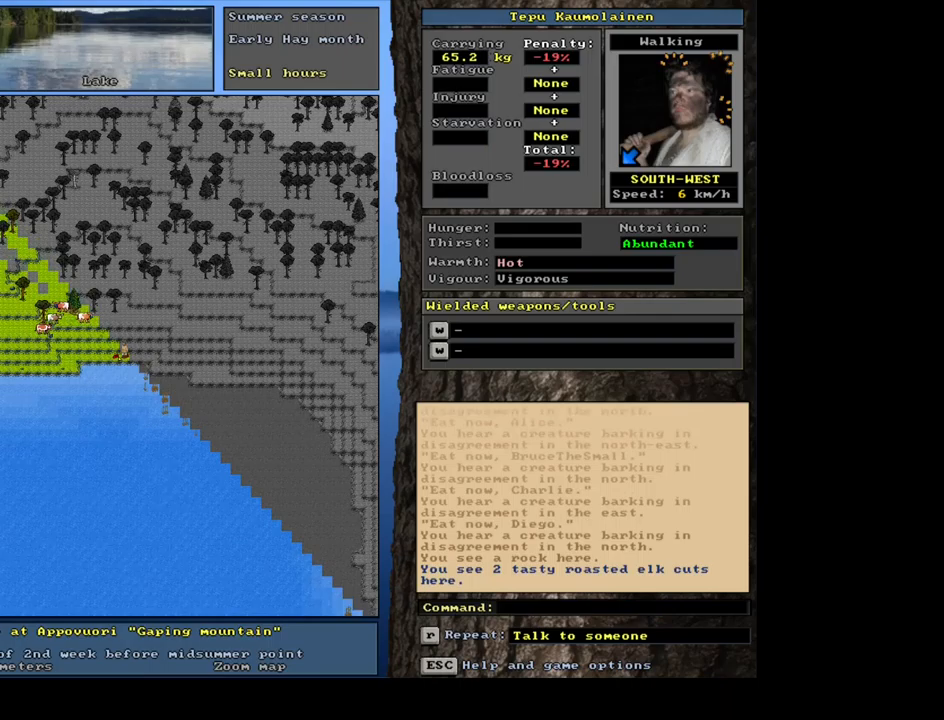
{"keys": ["g"], "mouse": [], "events": [[500, "g", "down"]]}
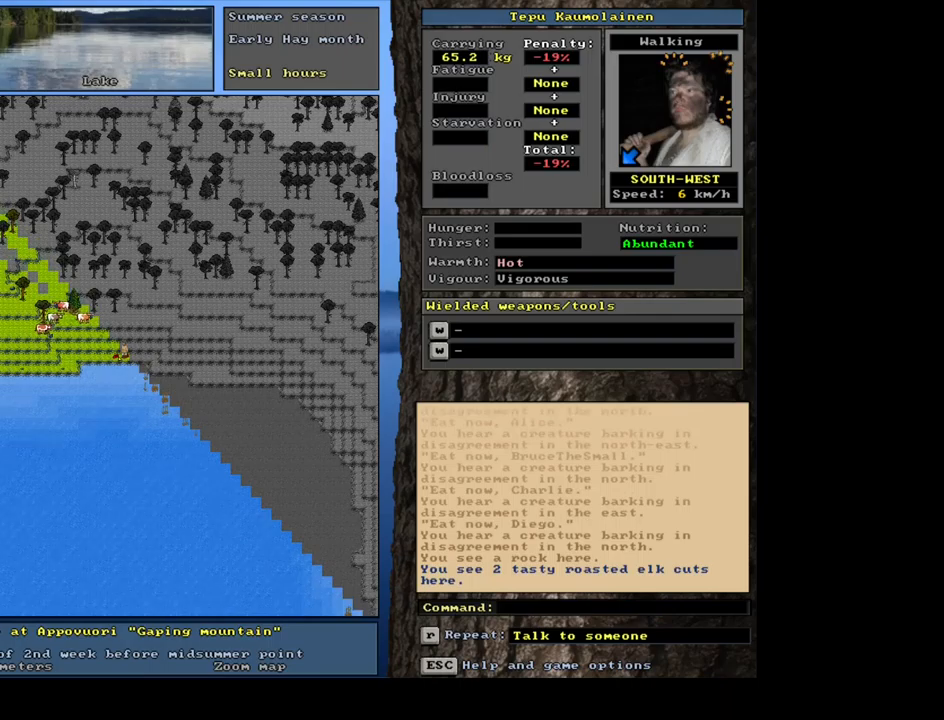
{"keys": [], "mouse": [], "events": [[100, "g", "up"], [350, "return", "down"], [434, "return", "up"]]}
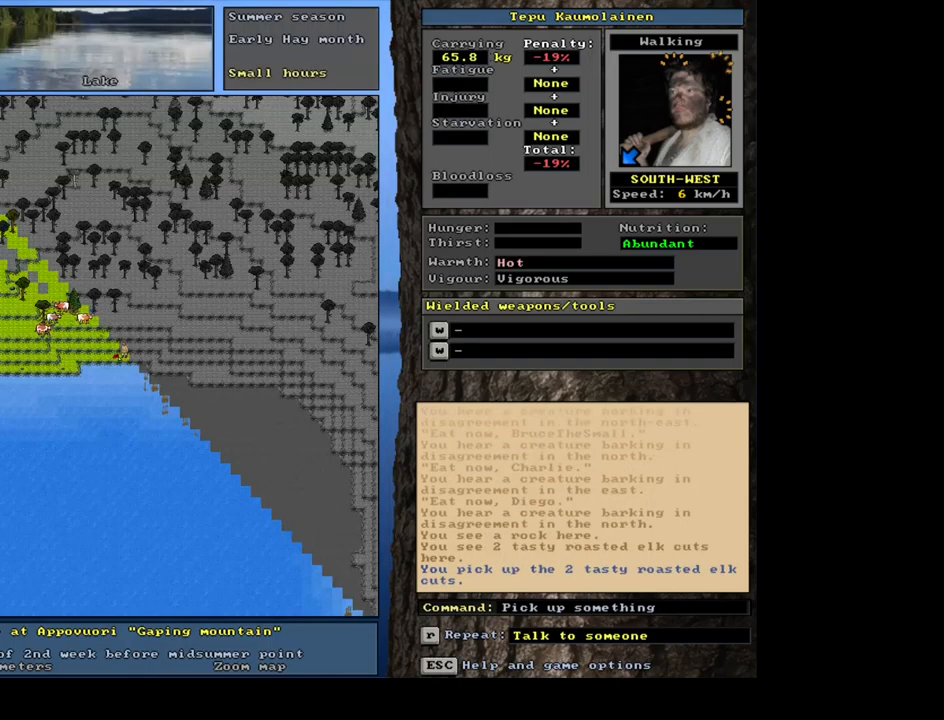
{"keys": [], "mouse": [], "events": [[84, "shift_l", "down"], [134, "g", "down"], [217, "g", "up"], [250, "shift_l", "up"], [367, "left", "down"], [467, "left", "up"]]}
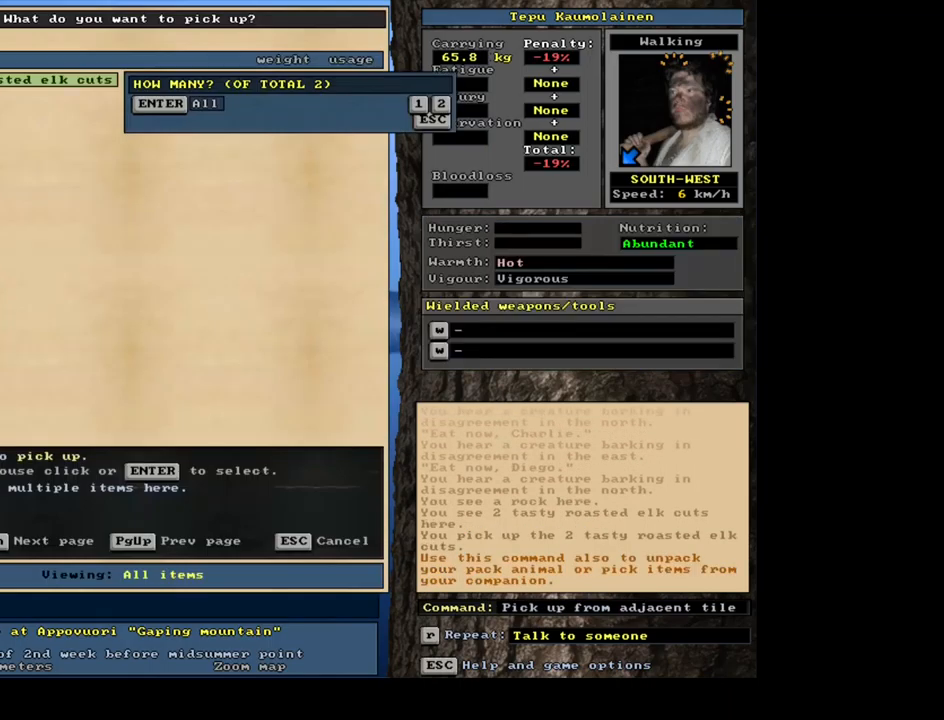
{"keys": ["return"], "mouse": [], "events": [[450, "return", "down"]]}
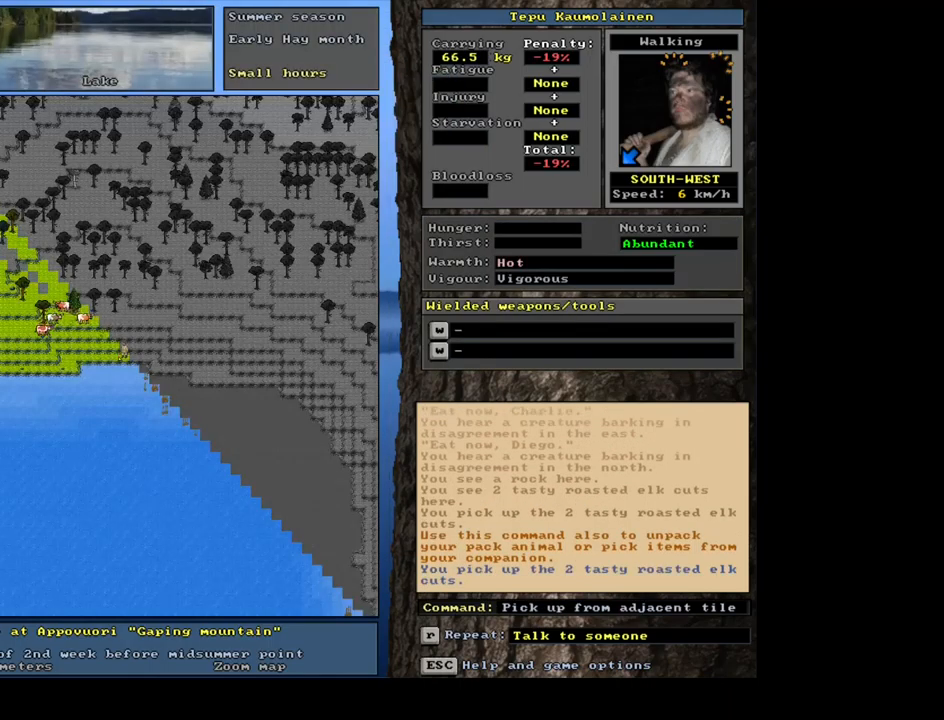
{"keys": ["num4"], "mouse": [], "events": [[34, "return", "up"], [467, "num4", "down"]]}
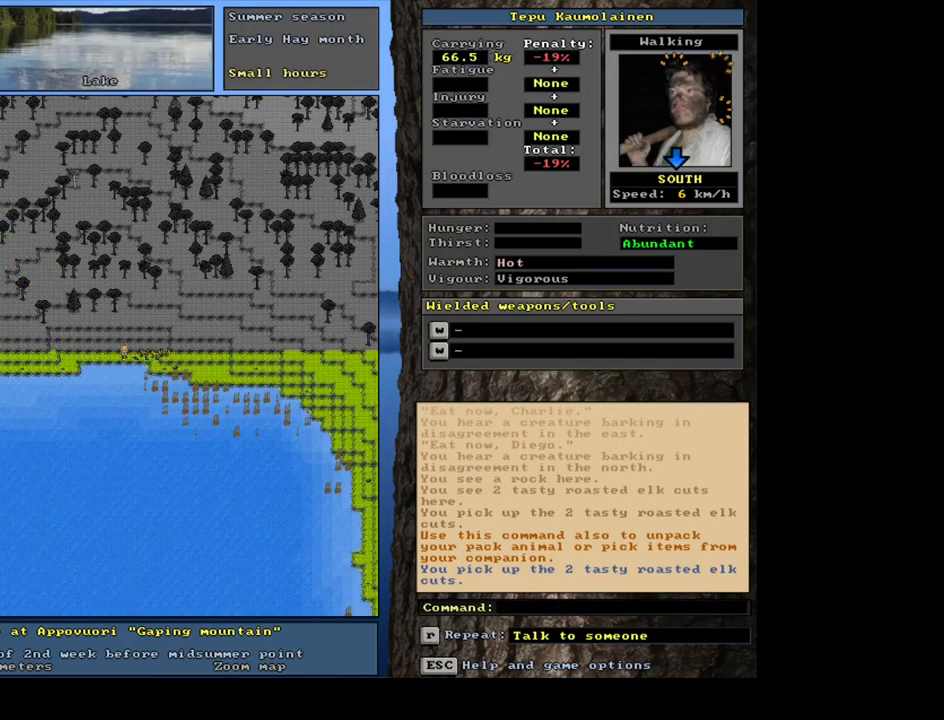
{"keys": [], "mouse": [], "events": [[67, "num4", "up"], [300, "num3", "down"], [367, "num3", "up"]]}
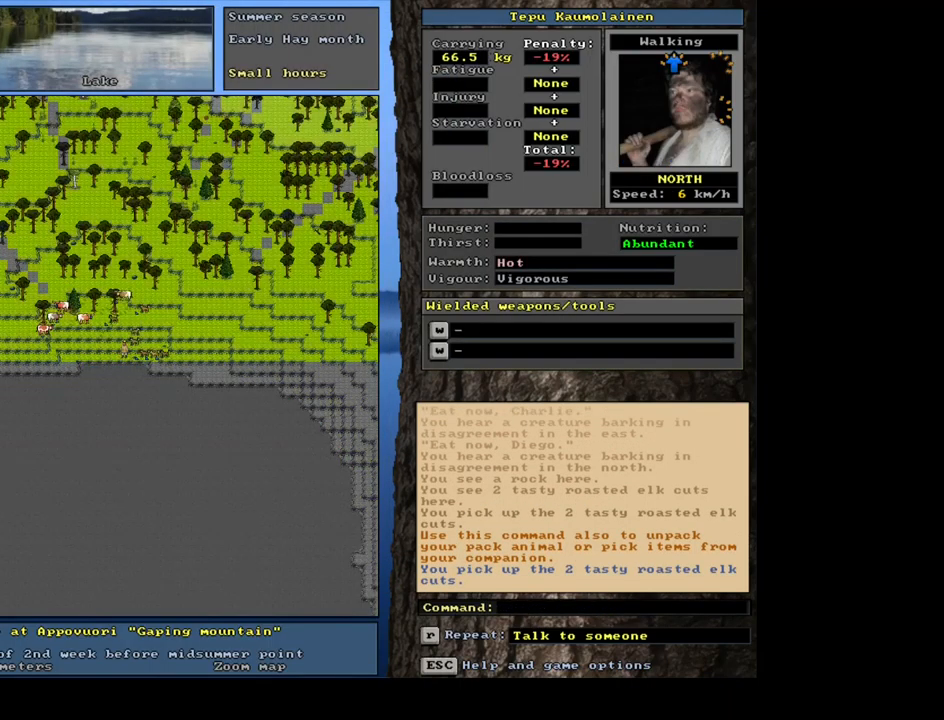
{"keys": ["ctrl_l"], "mouse": [], "events": [[384, "ctrl_l", "down"]]}
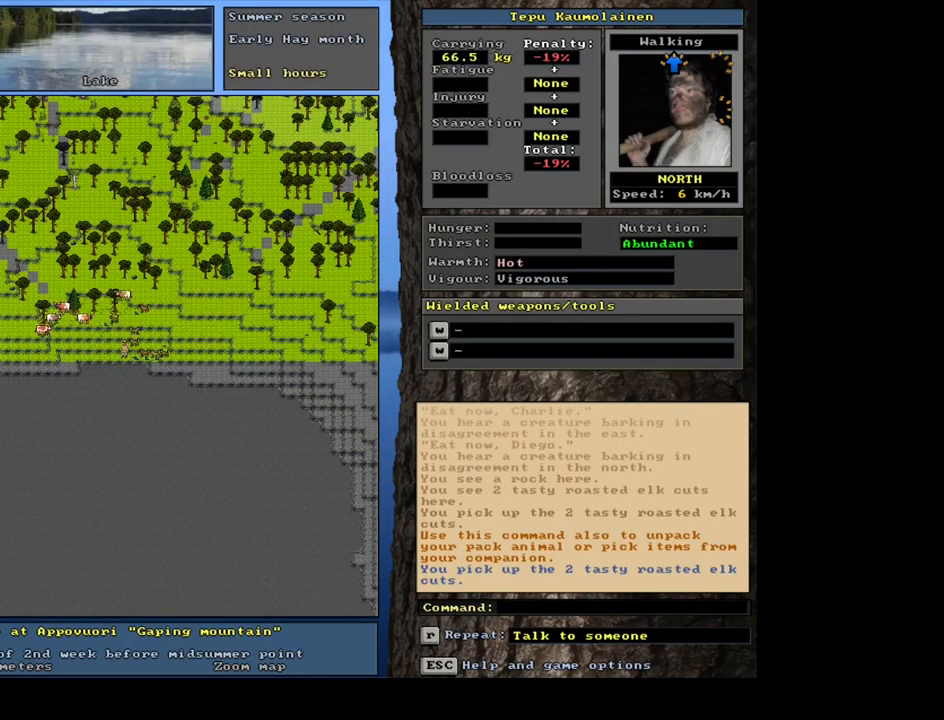
{"keys": [], "mouse": [], "events": [[217, "ctrl_l", "up"]]}
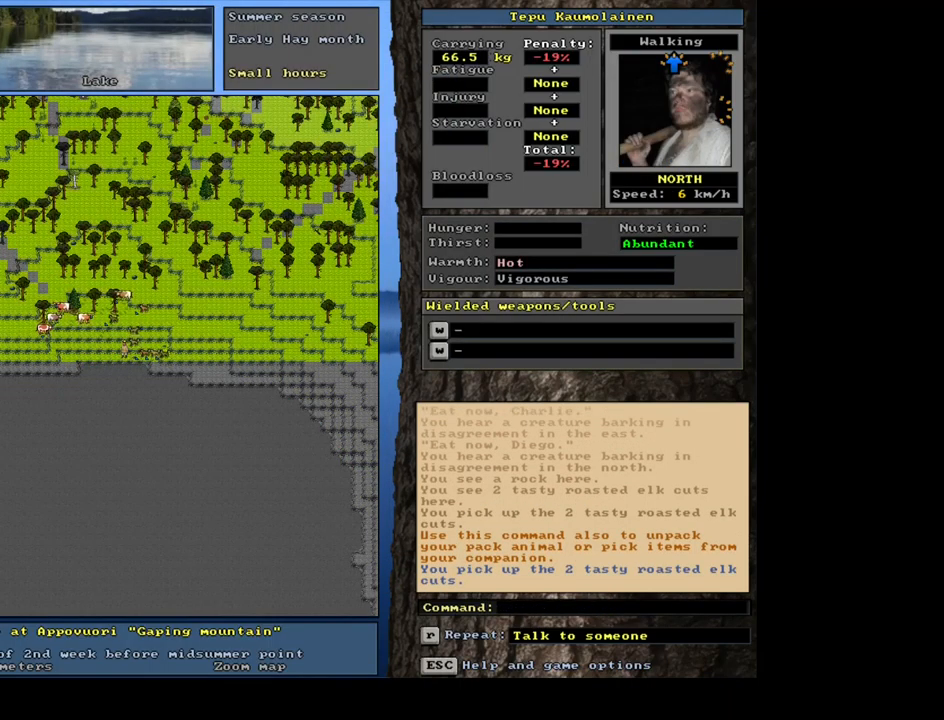
{"keys": [], "mouse": [], "events": [[184, "a", "down"], [300, "a", "up"]]}
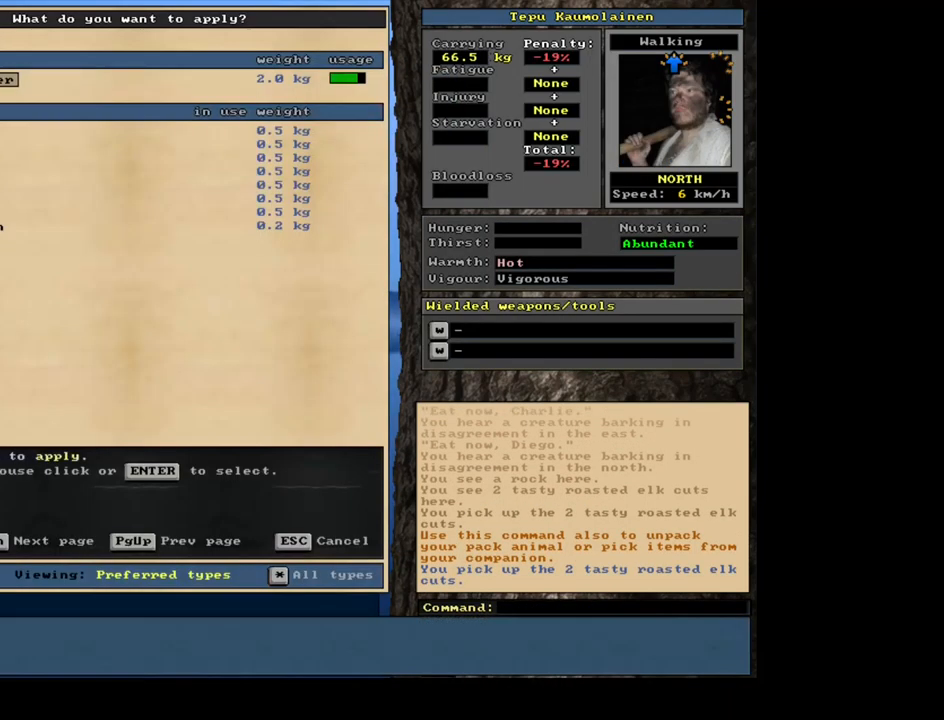
{"keys": [], "mouse": [], "events": [[234, "num2", "down"], [317, "num2", "up"], [400, "num2", "down"], [483, "num2", "up"]]}
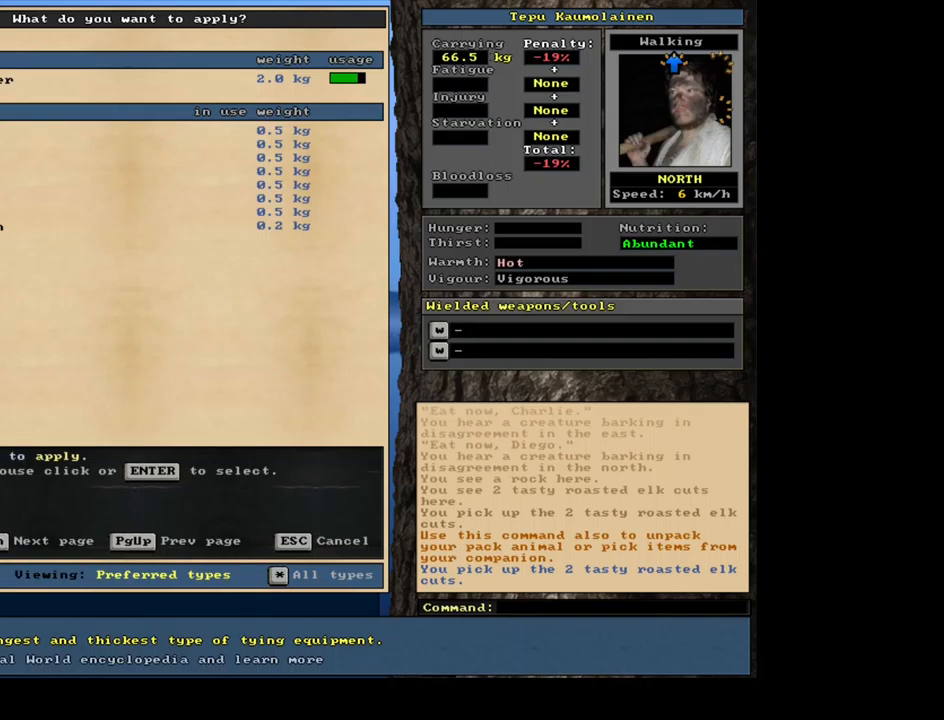
{"keys": [], "mouse": [], "events": [[250, "num8", "down"], [317, "num8", "up"]]}
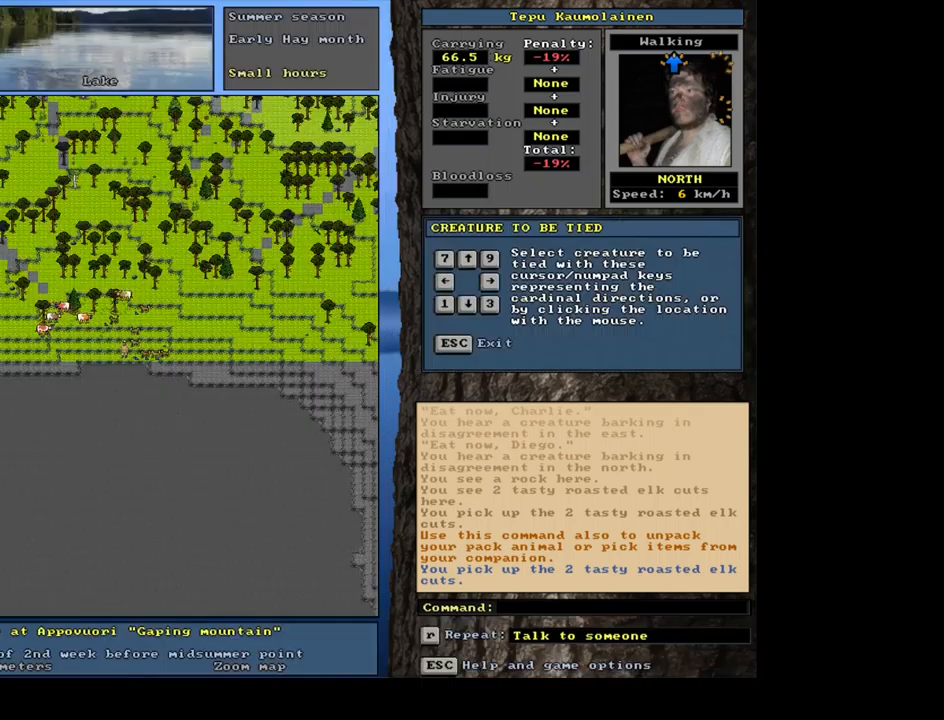
{"keys": [], "mouse": [], "events": []}
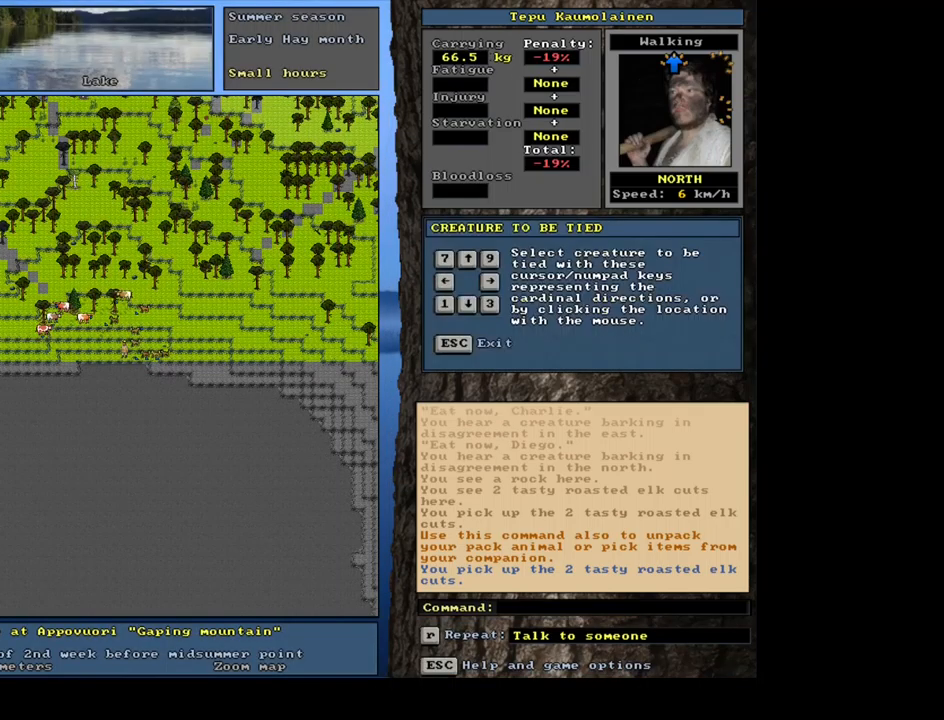
{"keys": [], "mouse": [], "events": [[117, "num9", "down"], [200, "num9", "up"]]}
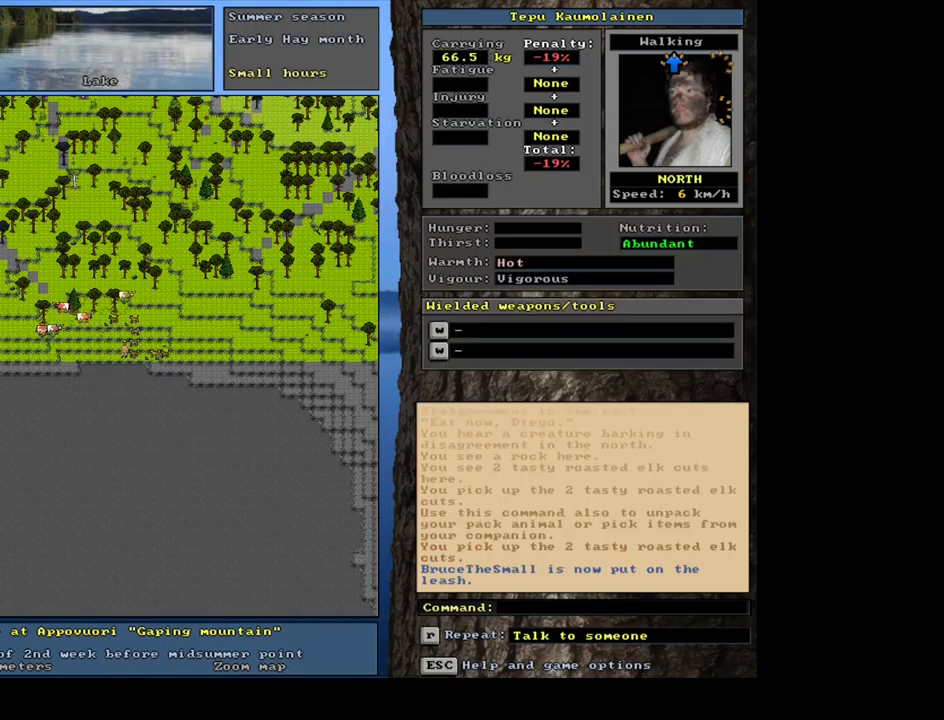
{"keys": [], "mouse": [], "events": [[217, "ctrl_l", "down"], [434, "ctrl_l", "up"]]}
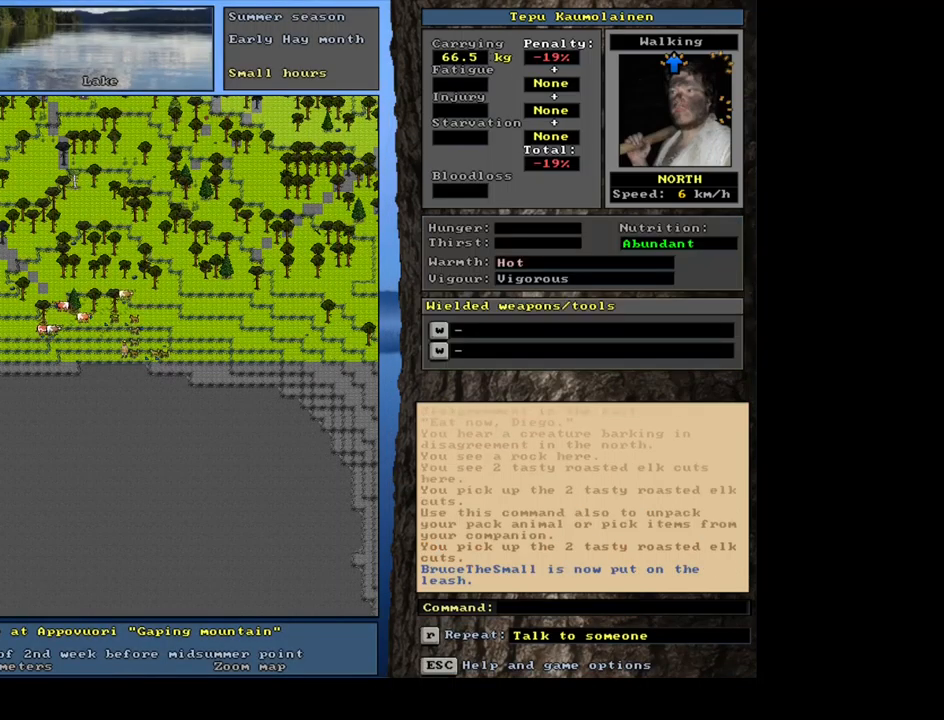
{"keys": ["num2"], "mouse": [], "events": [[150, "a", "down"], [267, "a", "up"], [400, "num2", "down"]]}
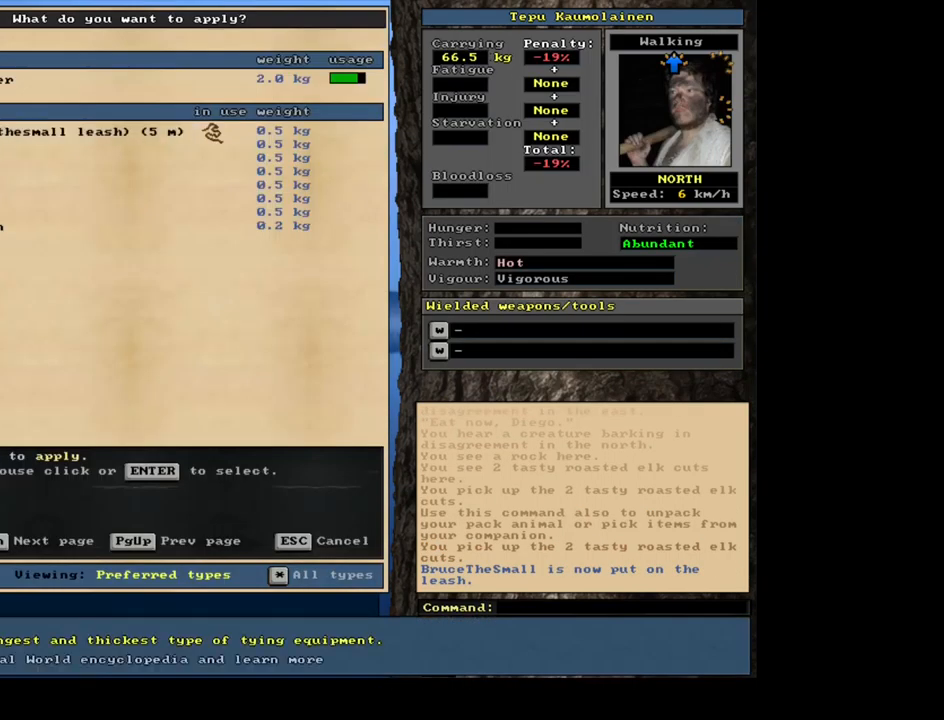
{"keys": [], "mouse": [], "events": [[34, "num2", "up"]]}